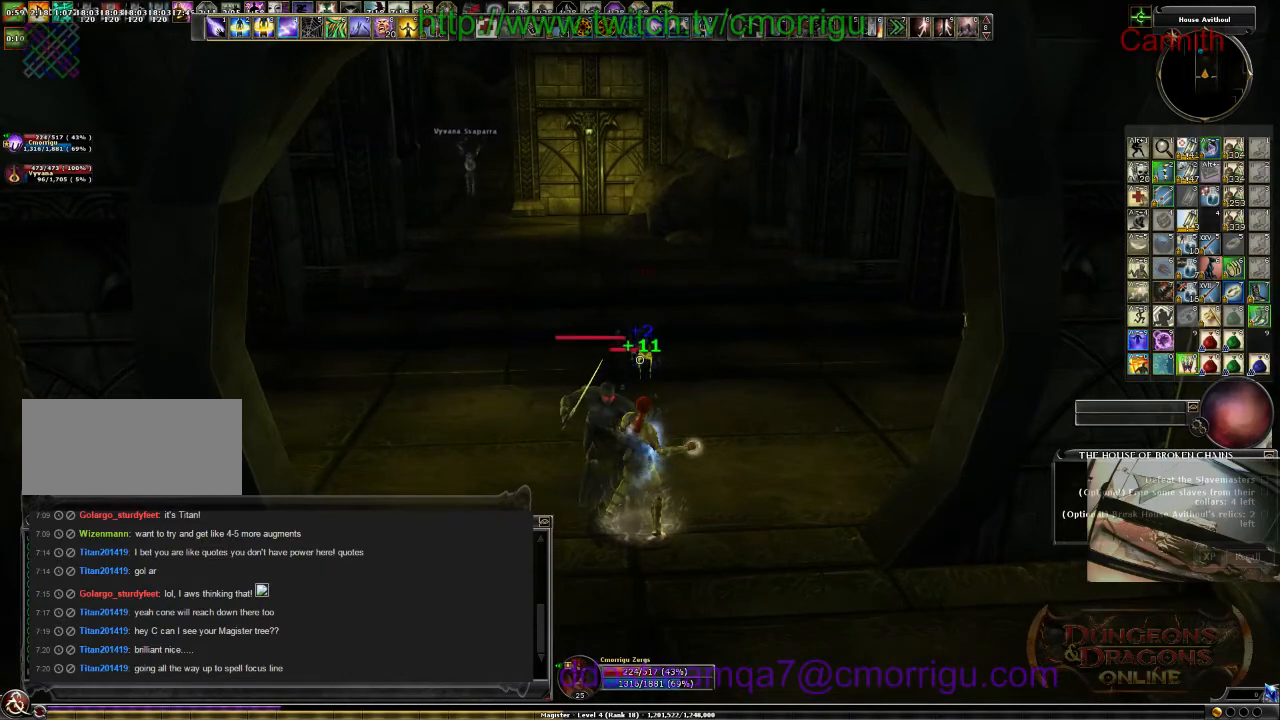
Gameplay with keyboard; each line is a JSON object with the keys held at the frame after it. "events" lists presses ("down") and releases ("up") of ".", "/", "0", "1", "2", "3", "4", "5", "6", "7", "8", "9", "a", "b", "backslash", "backspace", "c", "caps_lock", "comma", "ctrl_l", "ctrl_r", "d", "e", "equals", "escape", "f", "f1", "f10", "f11", "f12", "f2", "f3", "f4", "f5", "f6", "f7", "f8", "f9", "g", "h", "i", "j", "k", "l", "lbracket", "m", "minus", "n", "o", "p", "q", "quote", "r", "rbracket", "return", "s", "semicolon", "shift_l", "shift_r", "space", "t", "tab", "tilde", "u", "v", "w", "x", "y" and "z" between this image and that frame as [ms after this image, input, new state], when the widget could be followed in between. No other keys are recorded. Mouse input is not recorded.
{"keys": ["w"], "events": []}
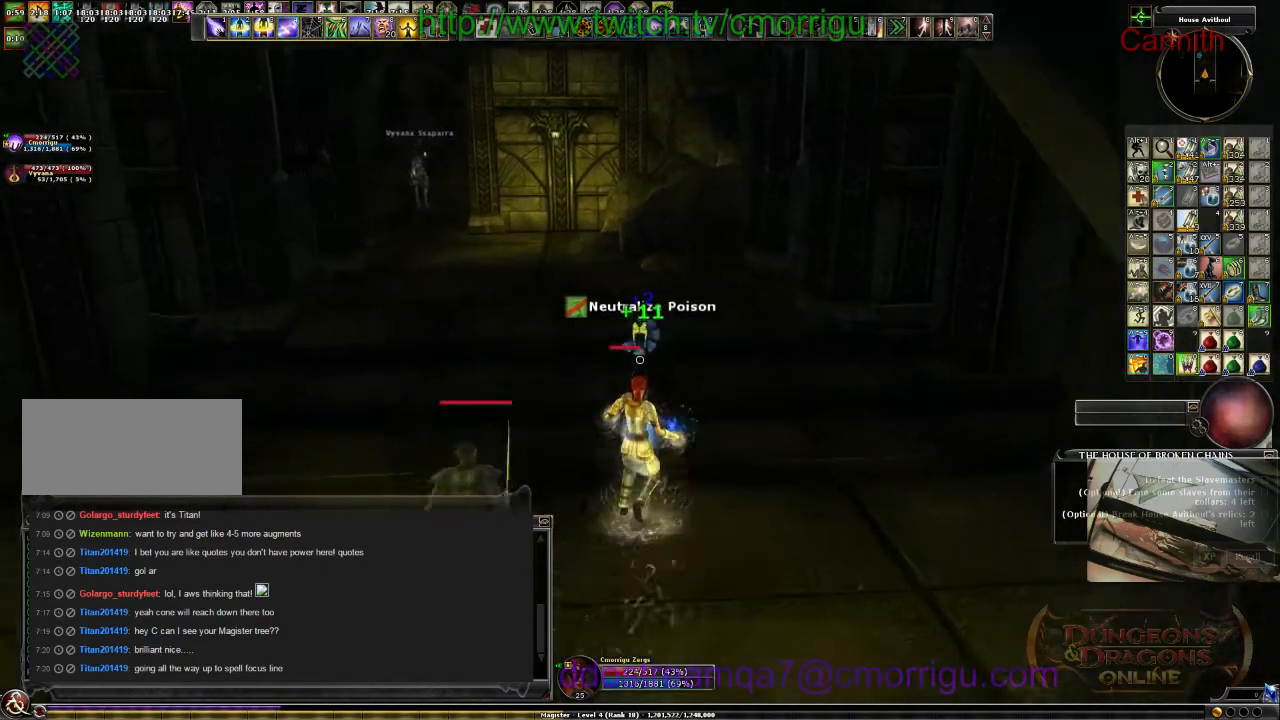
{"keys": ["w"], "events": []}
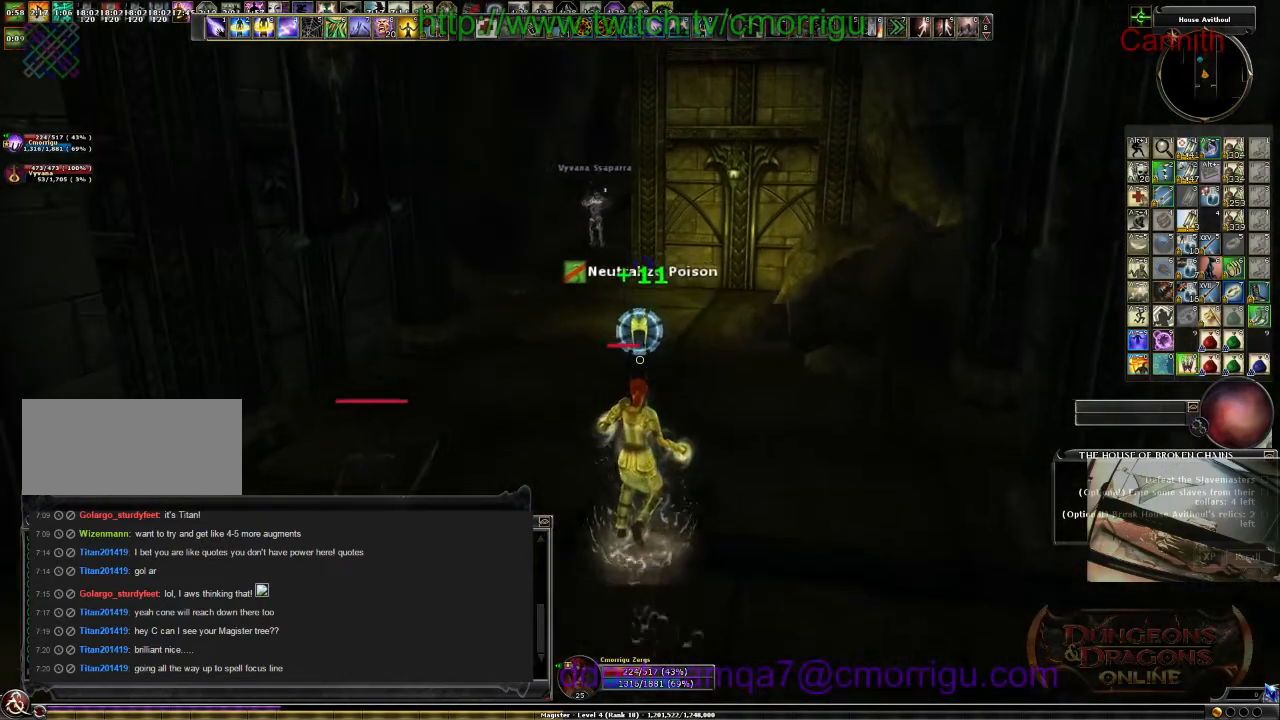
{"keys": ["w"], "events": []}
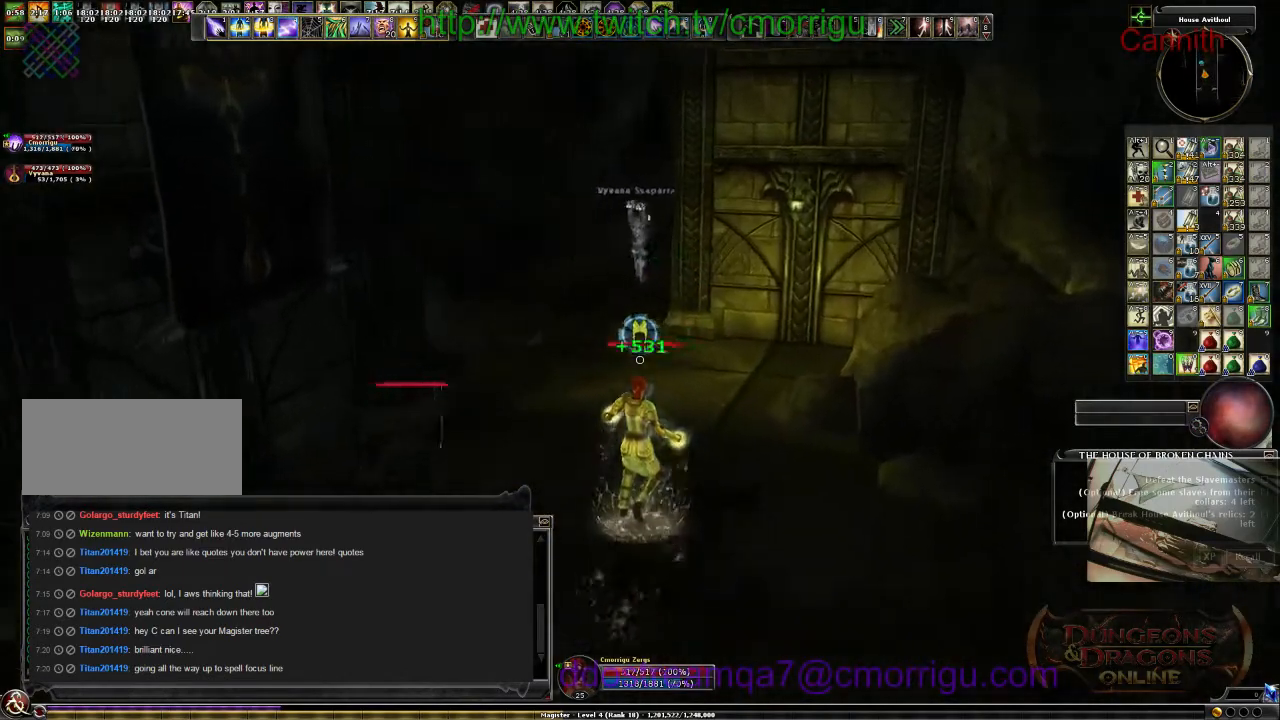
{"keys": ["w"], "events": []}
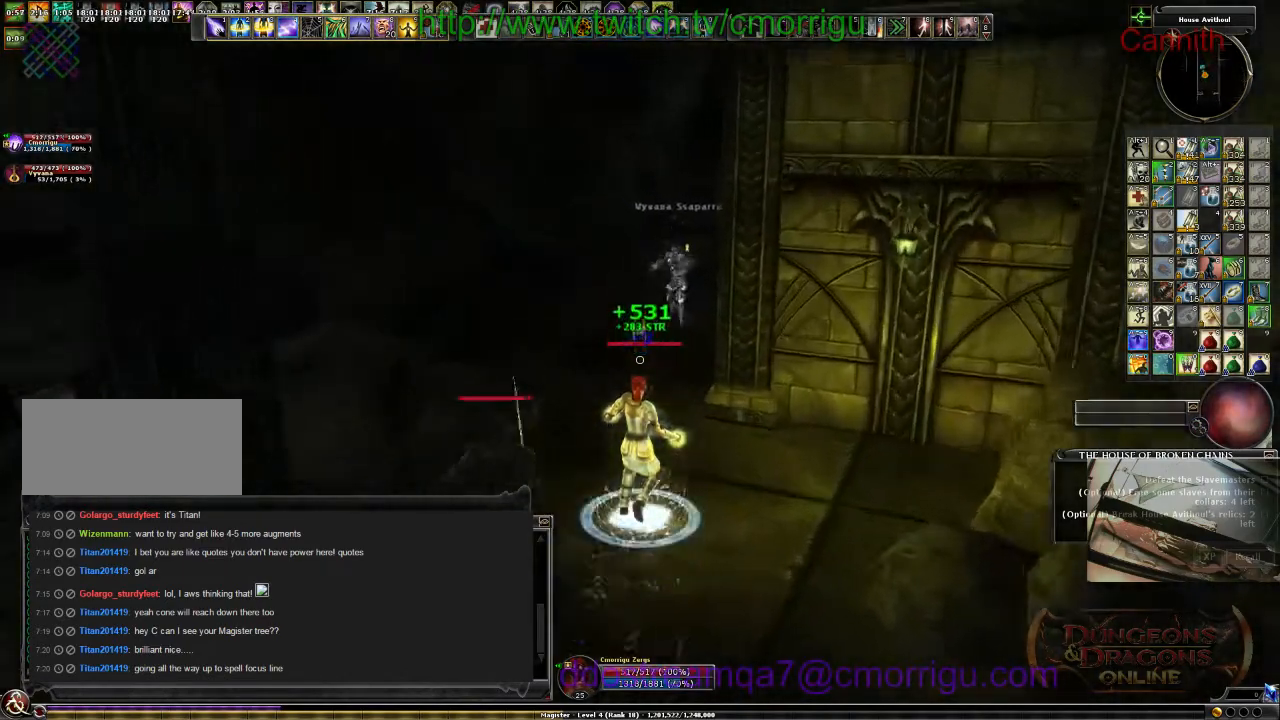
{"keys": ["d"], "events": [[233, "d", "down"], [400, "w", "up"]]}
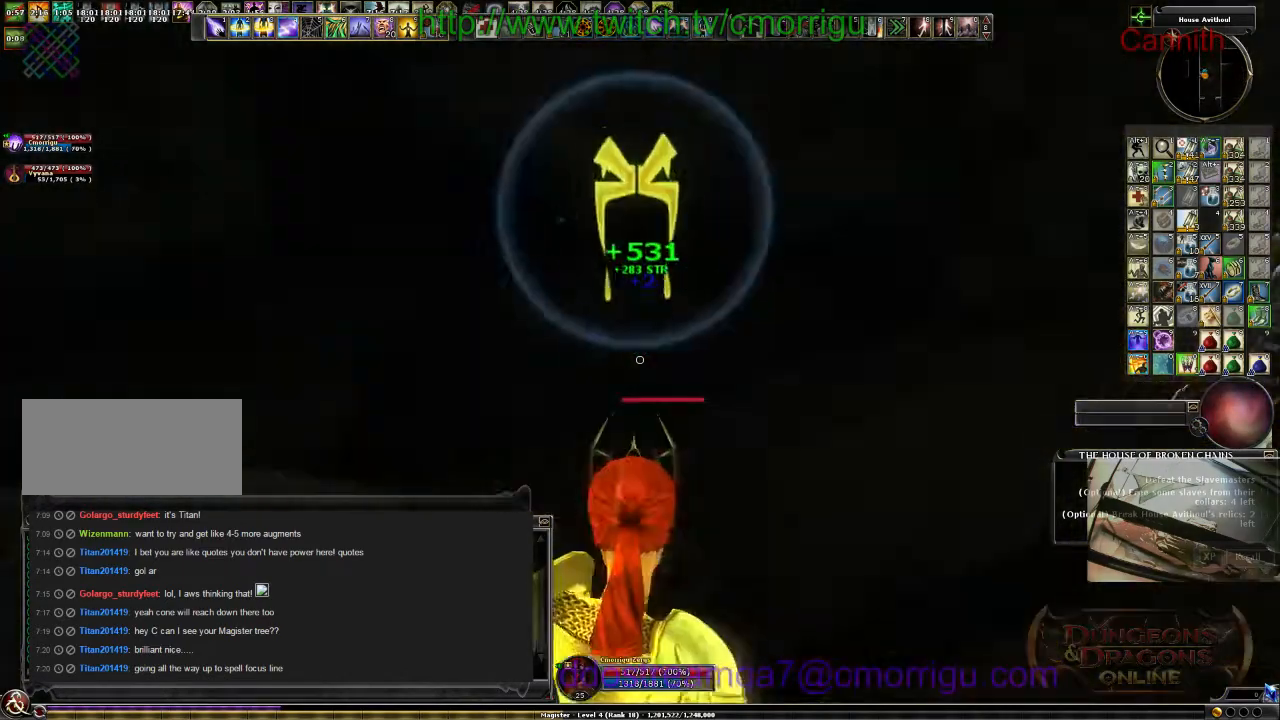
{"keys": ["s"], "events": [[233, "s", "down"], [300, "d", "up"]]}
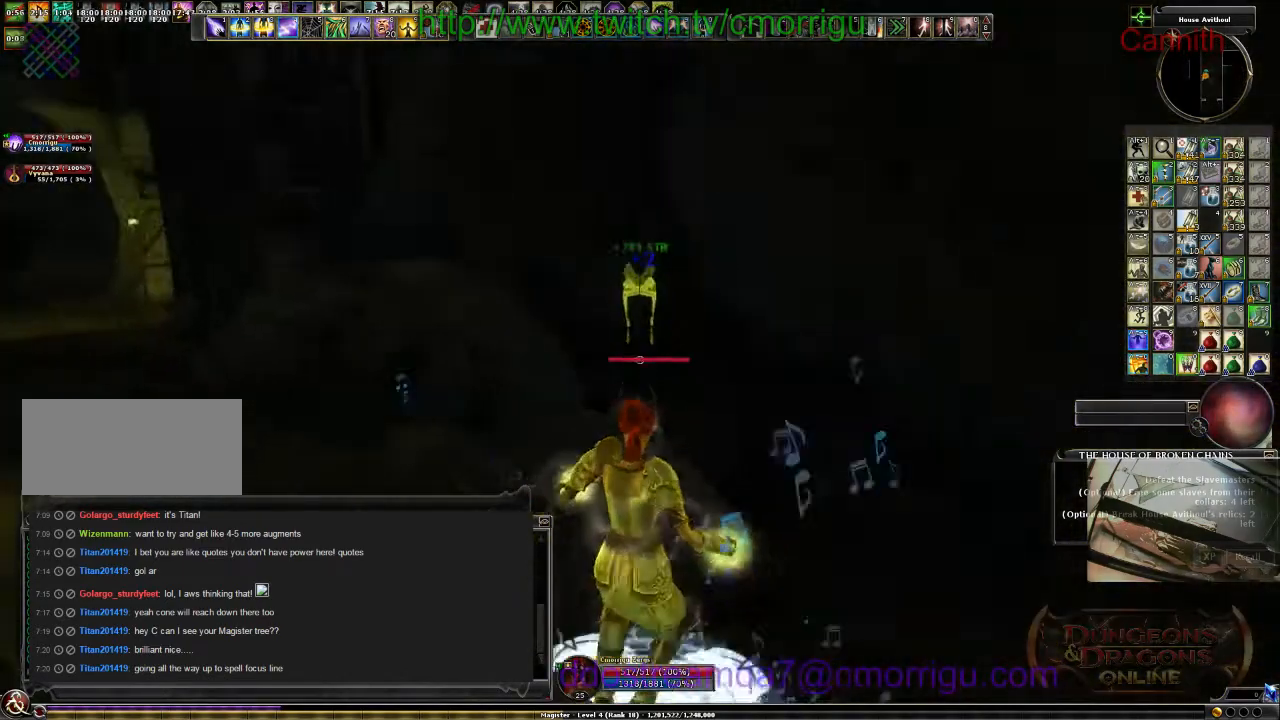
{"keys": ["s"], "events": [[67, "a", "down"], [100, "9", "down"], [133, "a", "up"], [233, "9", "up"]]}
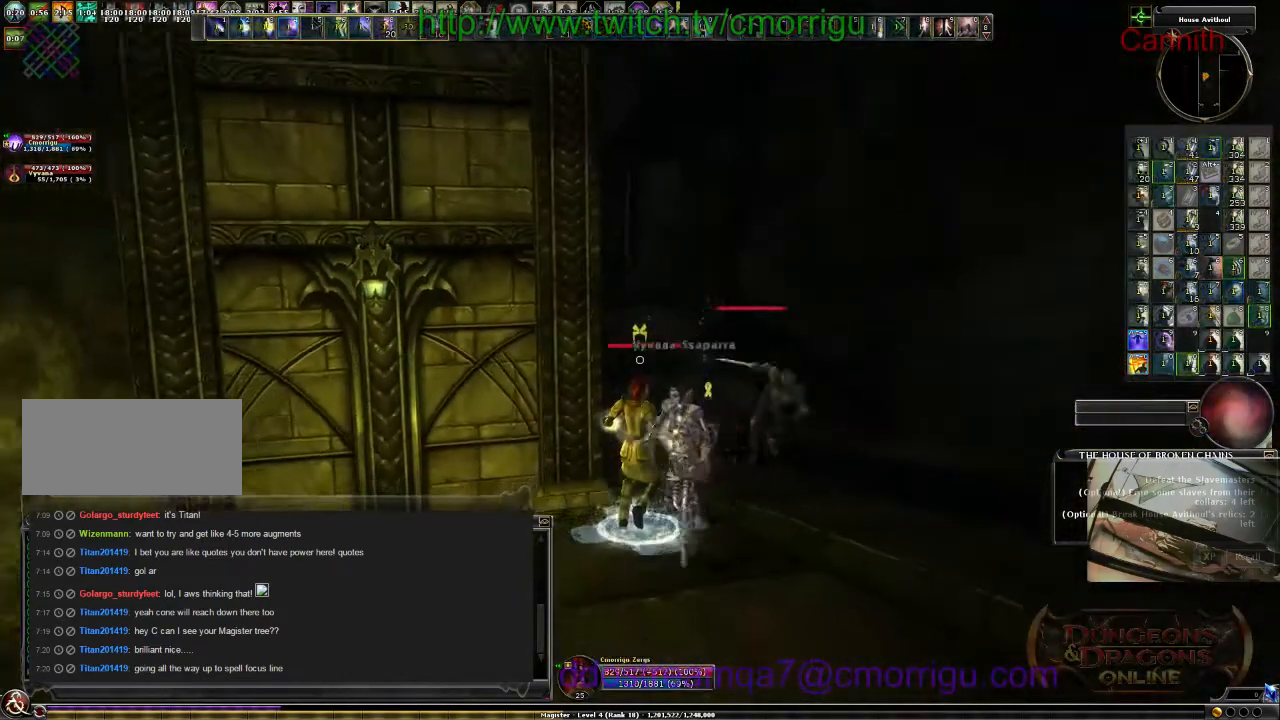
{"keys": ["a", "s"], "events": [[467, "a", "down"]]}
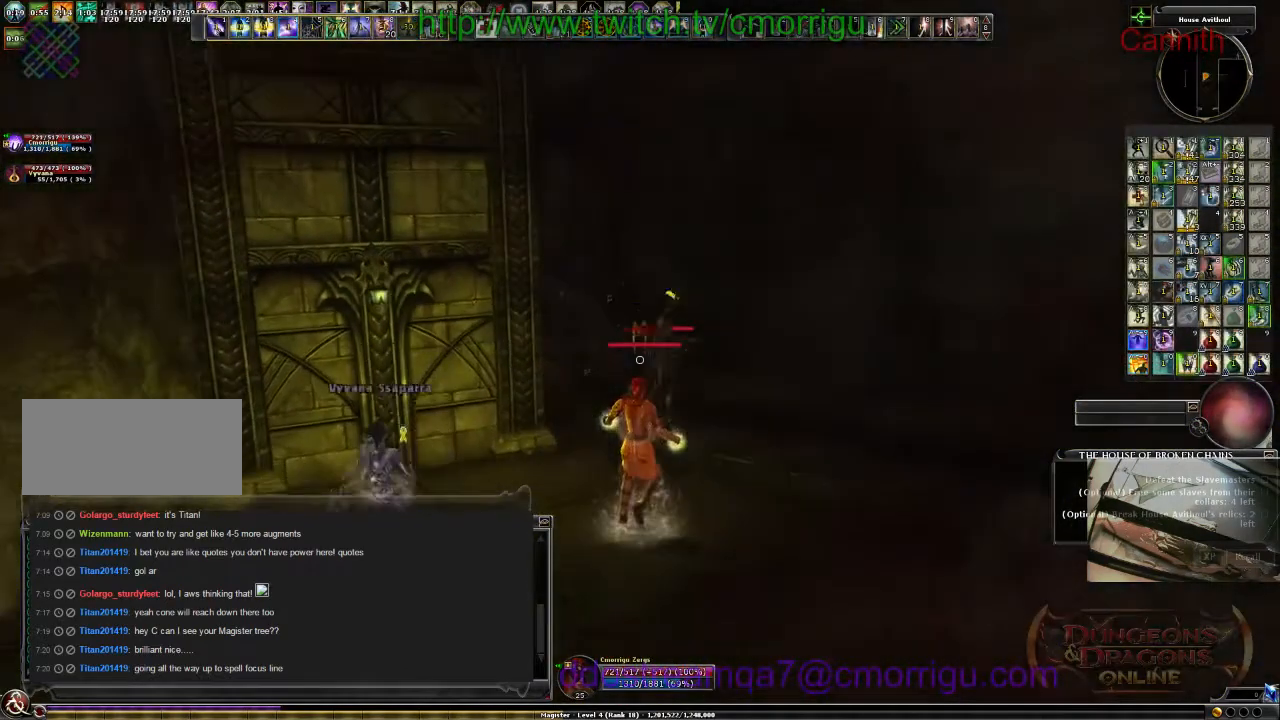
{"keys": ["s"], "events": [[233, "a", "up"]]}
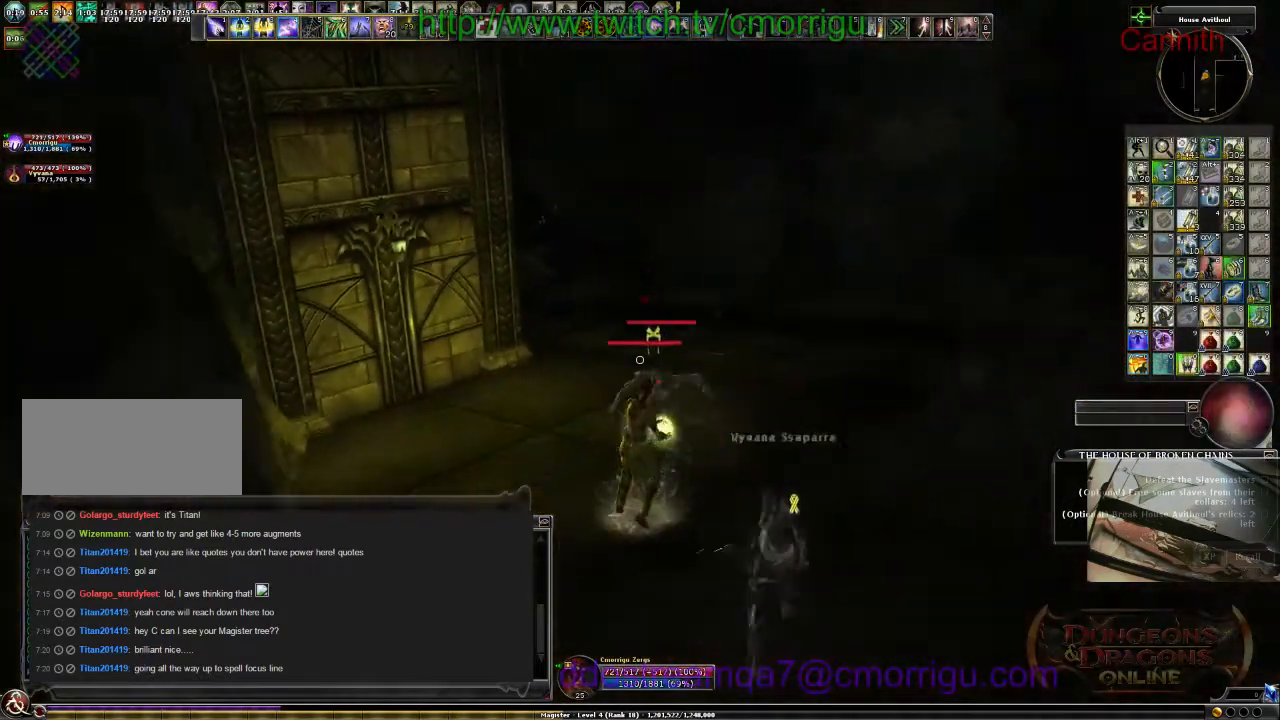
{"keys": ["s"], "events": [[133, "d", "down"], [300, "d", "up"]]}
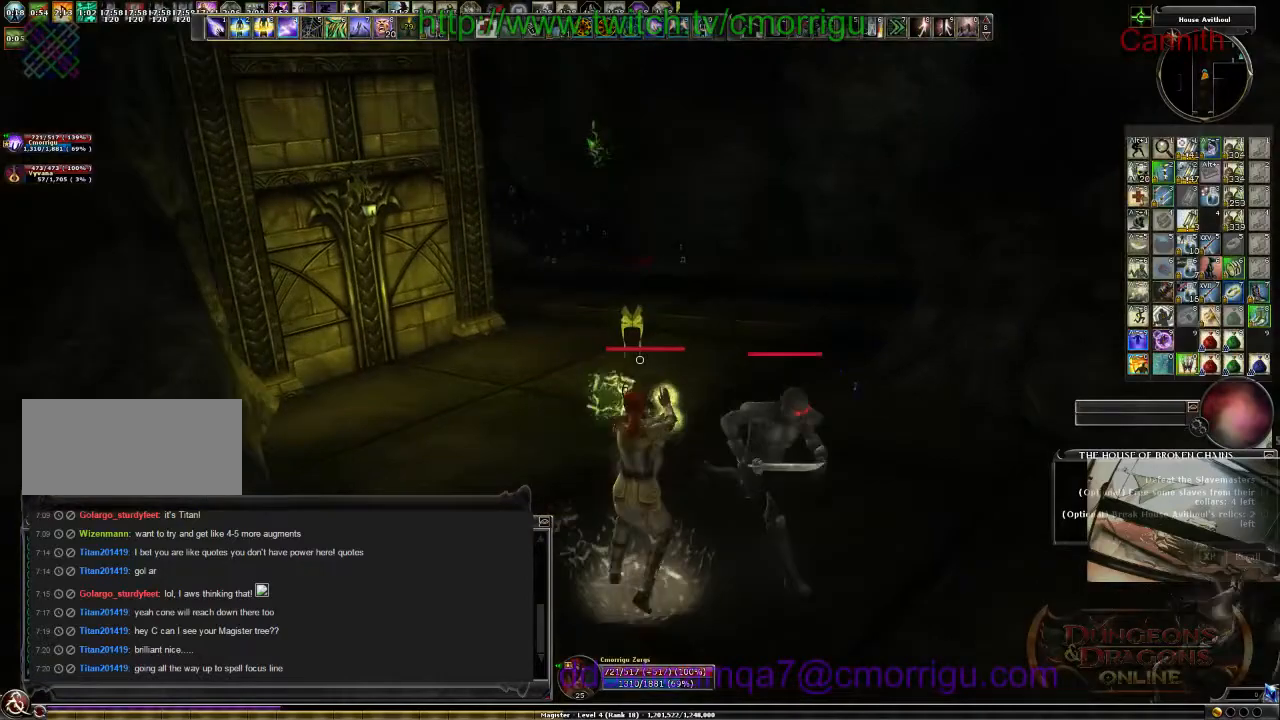
{"keys": [], "events": [[500, "s", "up"]]}
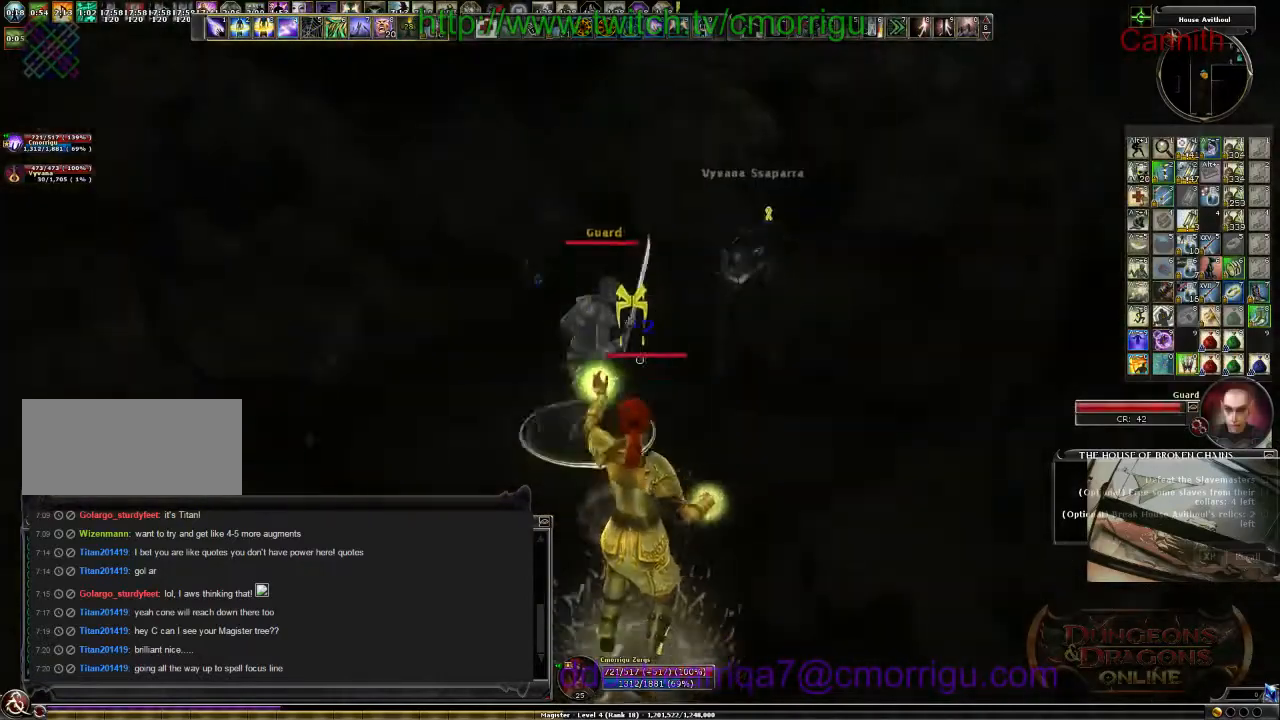
{"keys": ["a"], "events": [[67, "a", "down"]]}
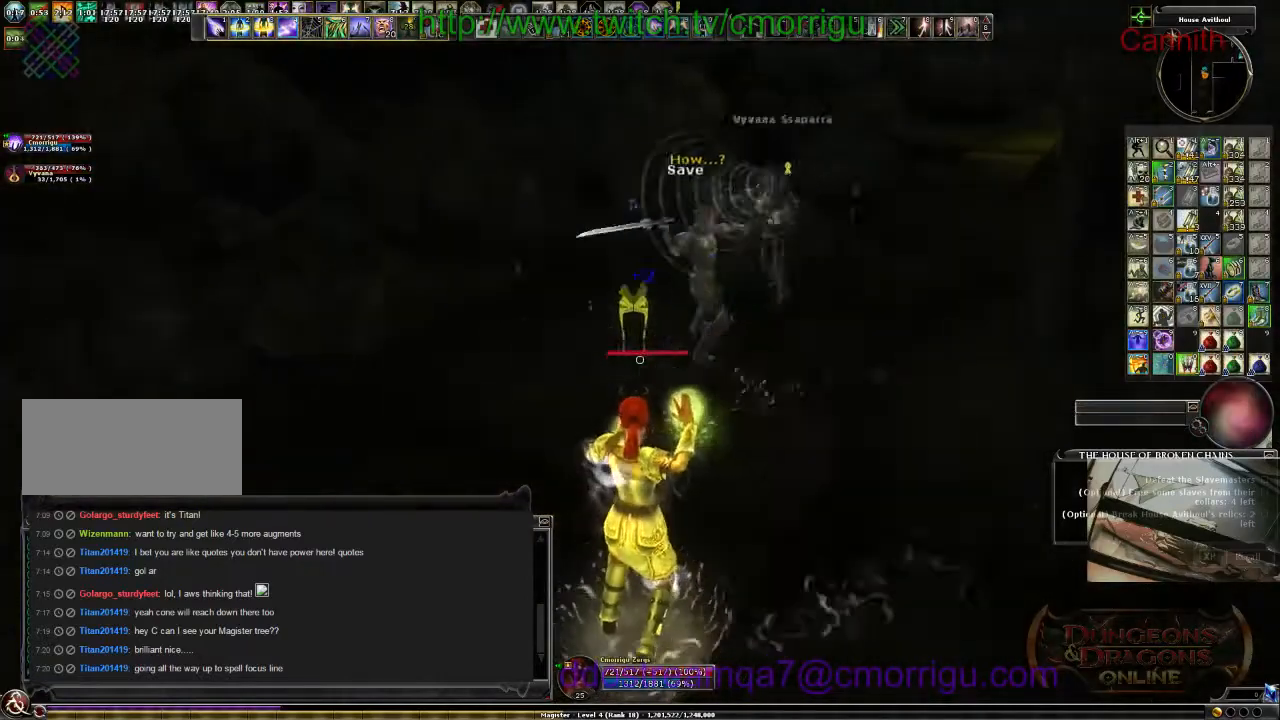
{"keys": [], "events": [[267, "a", "up"]]}
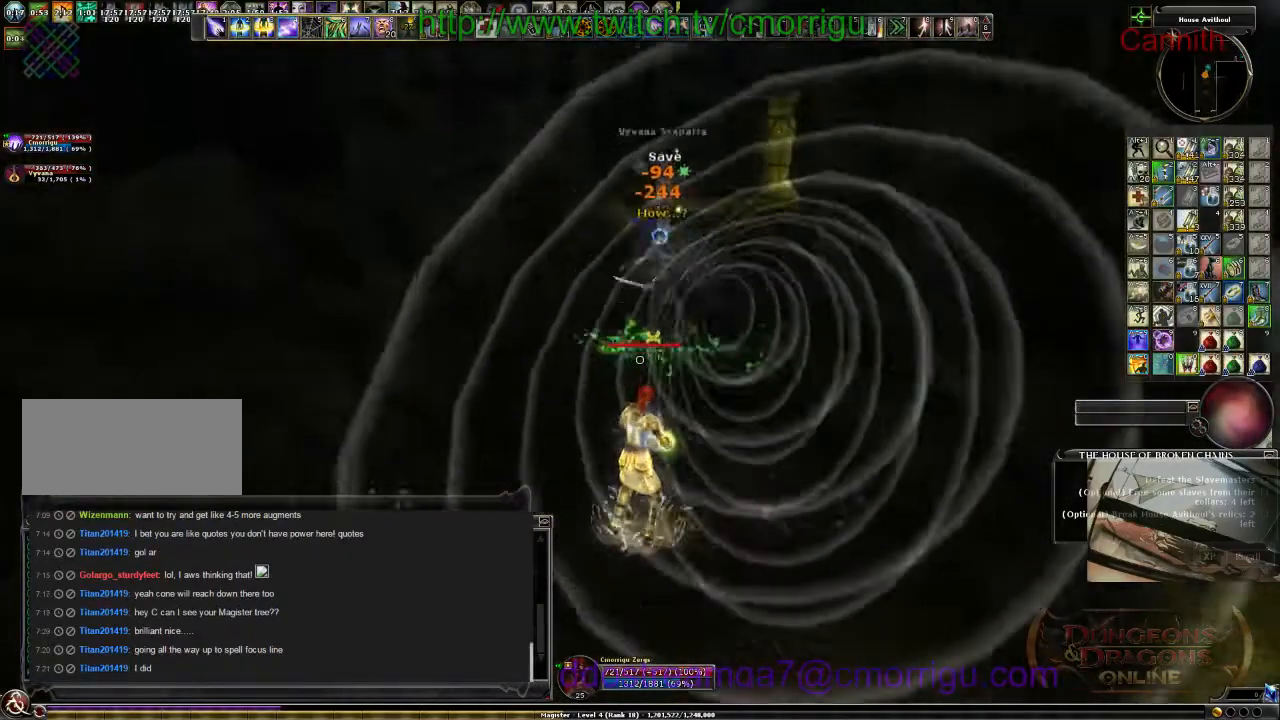
{"keys": ["s"], "events": [[400, "s", "down"]]}
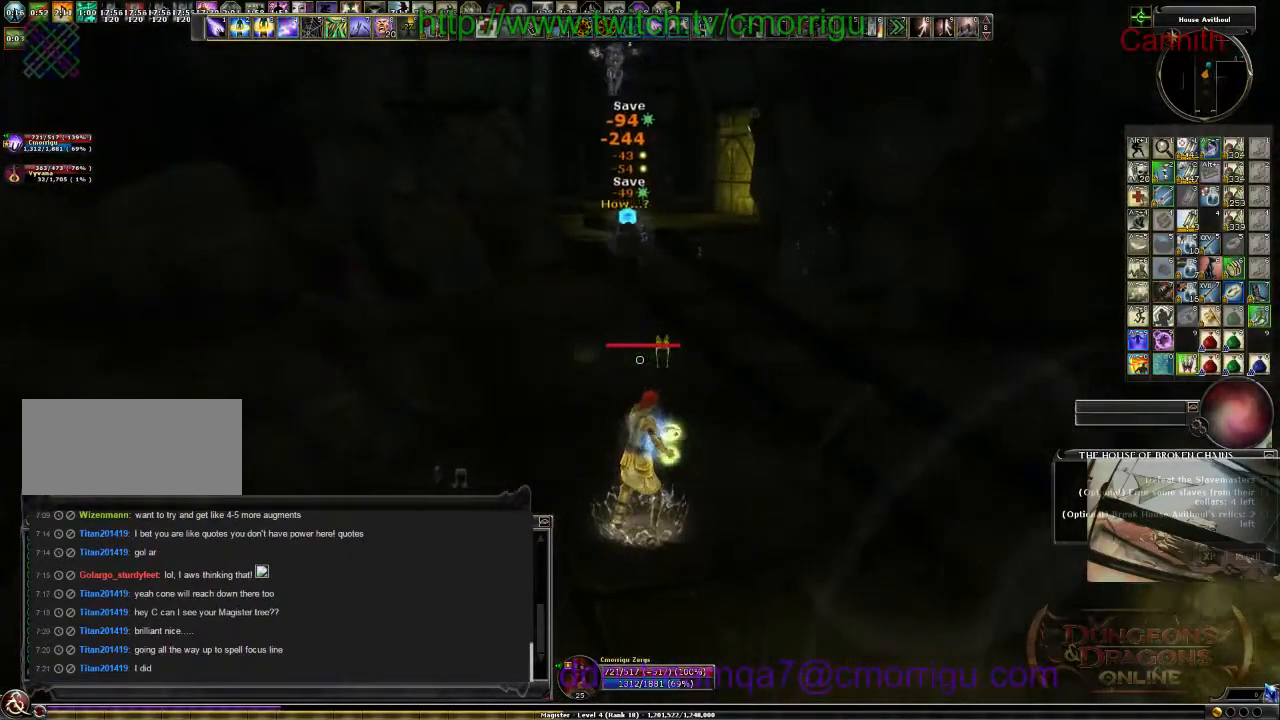
{"keys": ["backspace"], "events": [[133, "s", "up"], [400, "backspace", "down"]]}
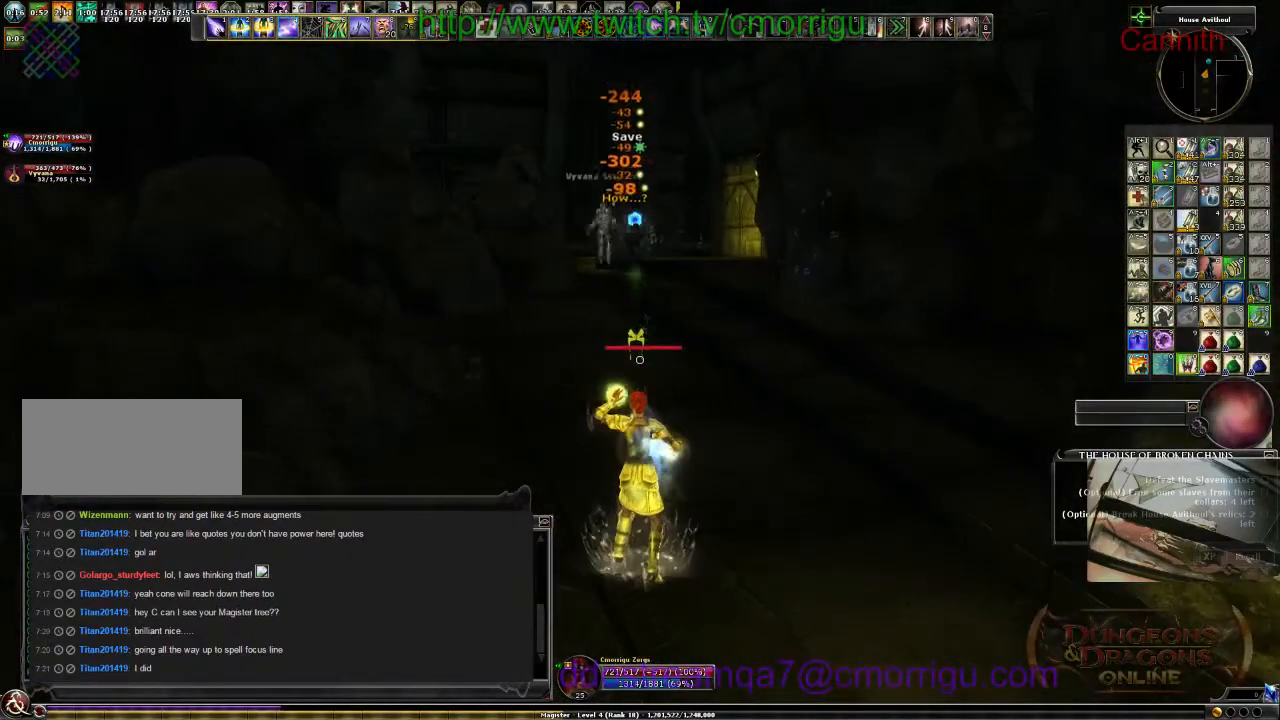
{"keys": ["w"], "events": [[133, "backspace", "up"], [300, "w", "down"]]}
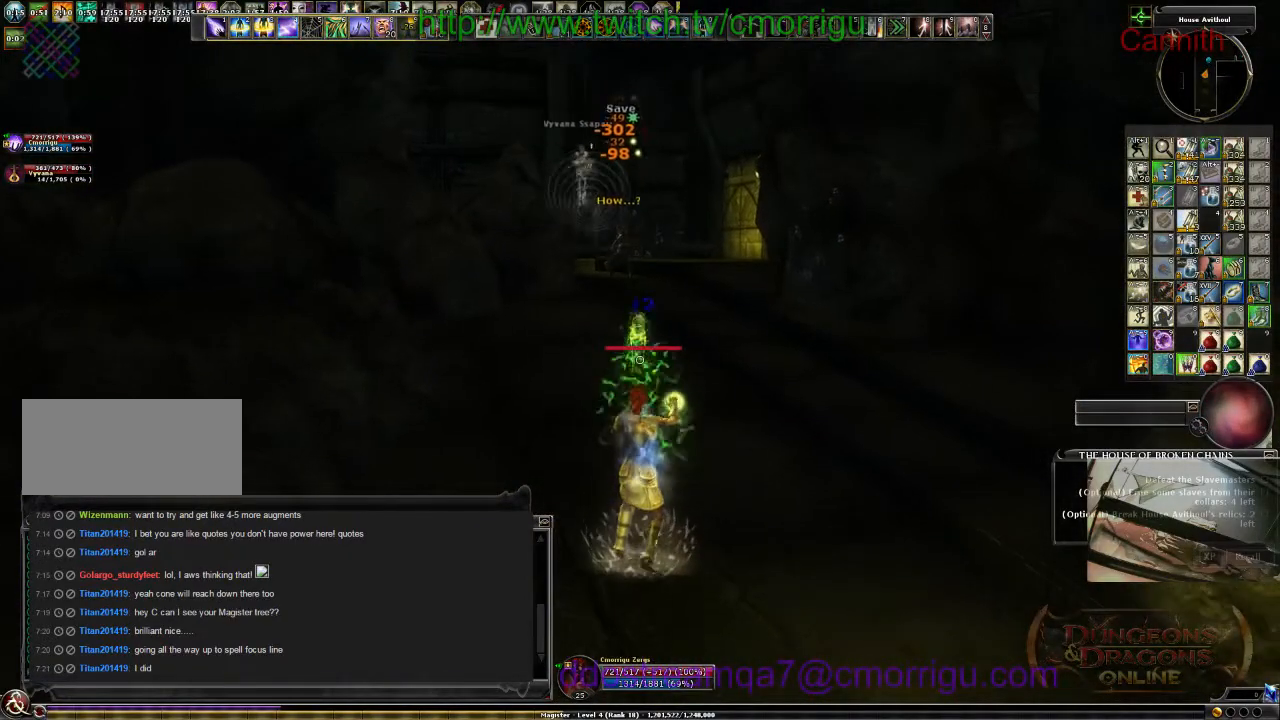
{"keys": [], "events": [[433, "w", "up"]]}
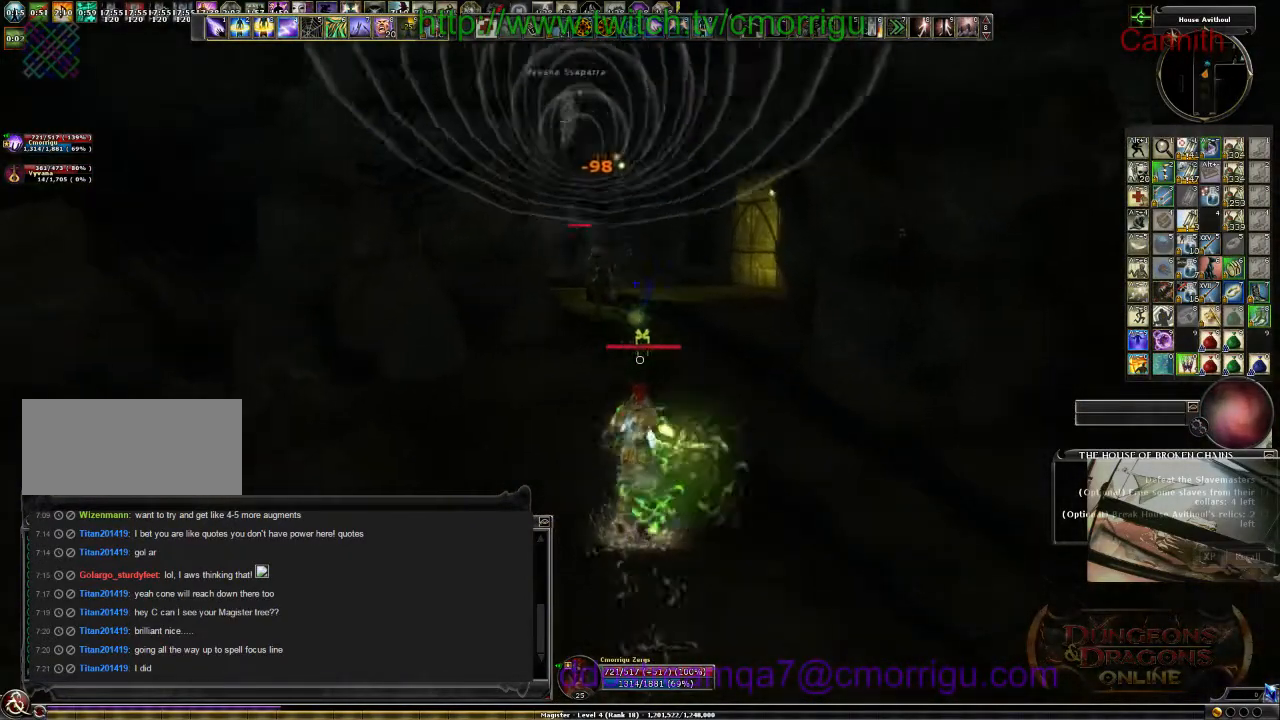
{"keys": ["w"], "events": [[400, "w", "down"]]}
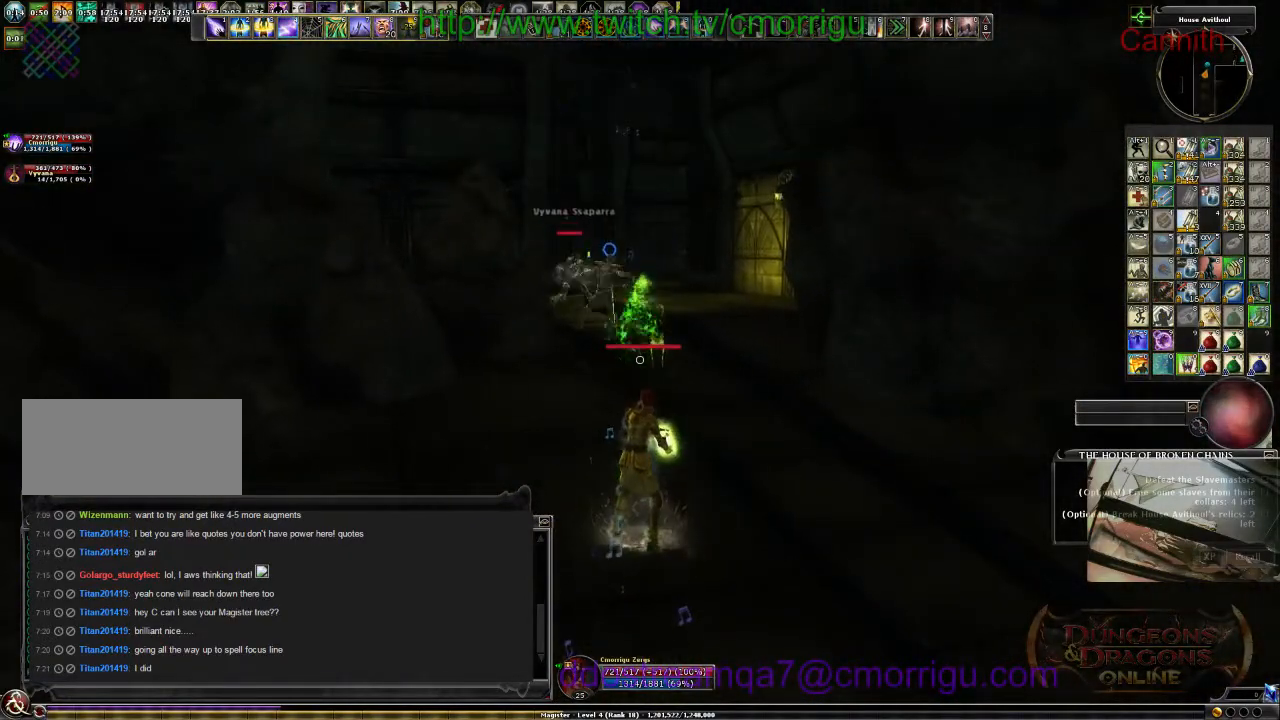
{"keys": [], "events": [[467, "w", "up"]]}
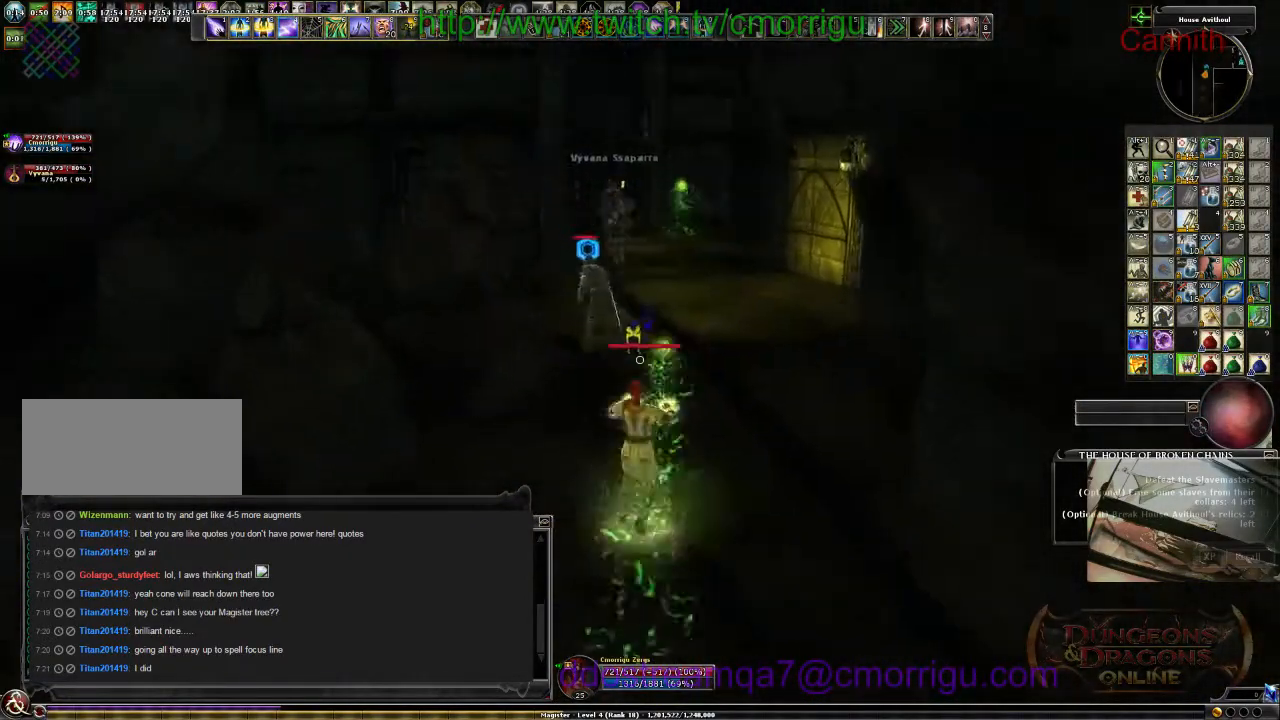
{"keys": [], "events": []}
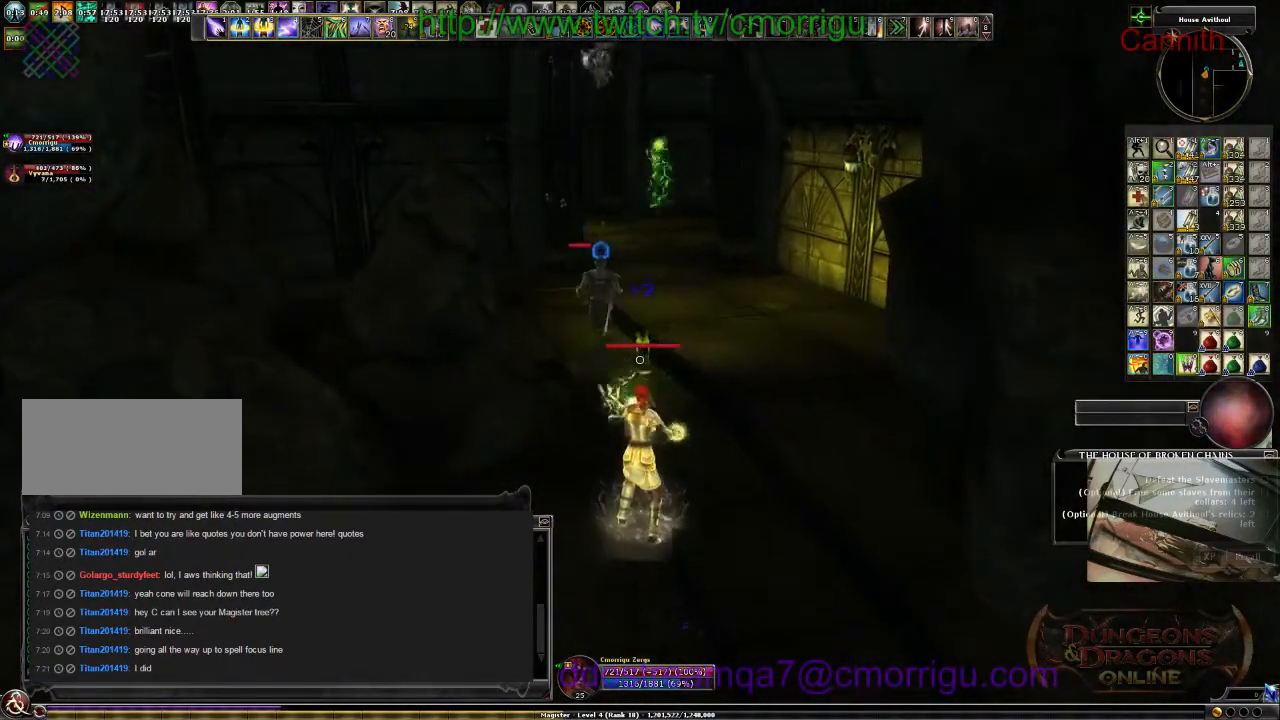
{"keys": ["w"], "events": [[300, "w", "down"]]}
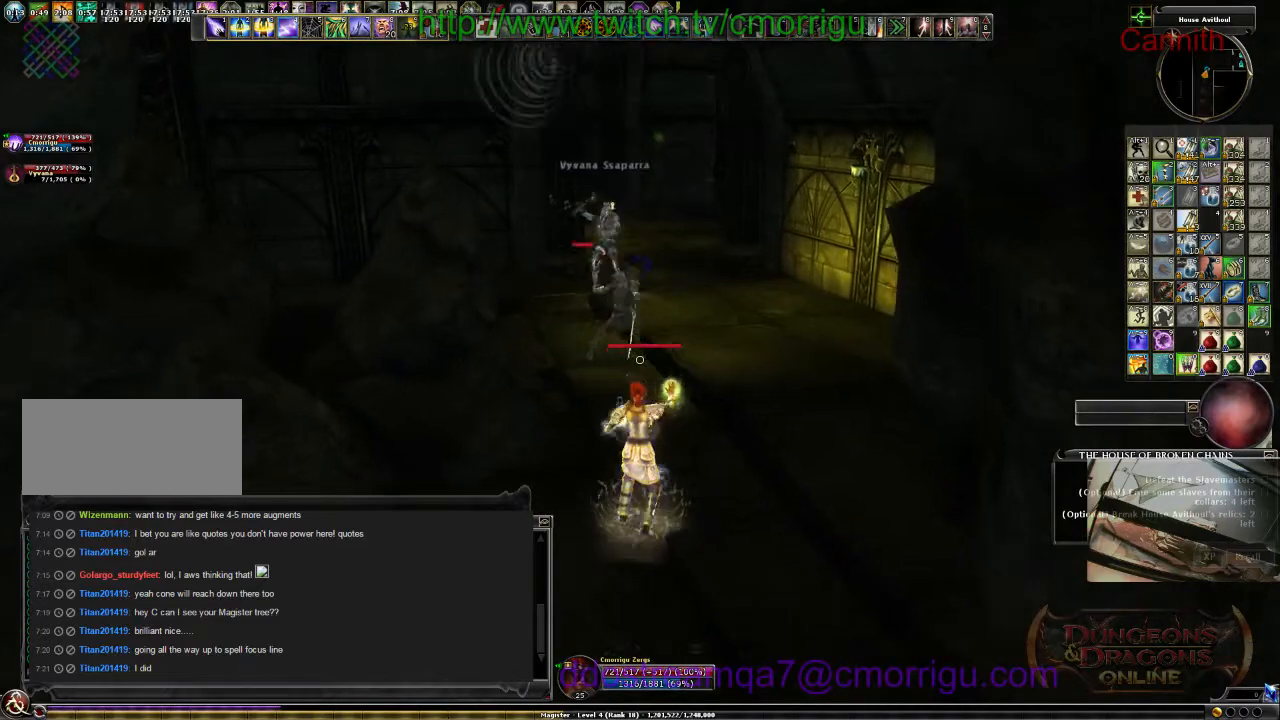
{"keys": [], "events": [[133, "w", "up"]]}
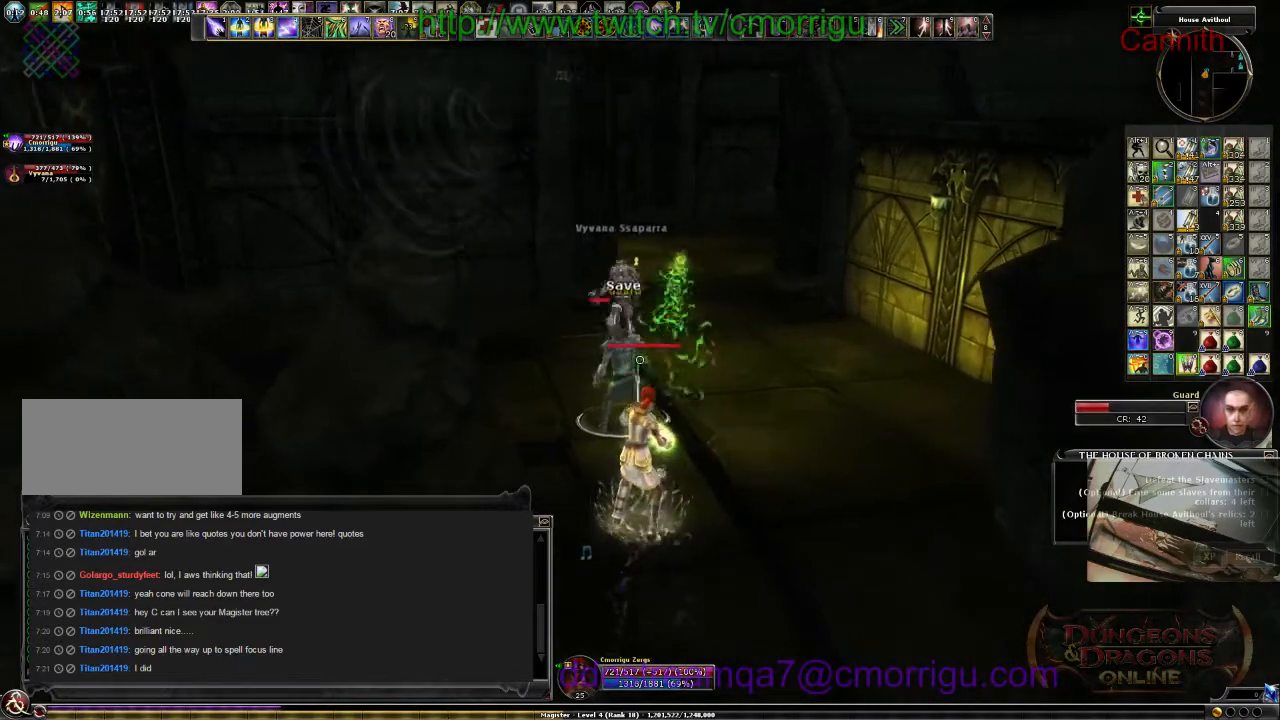
{"keys": [], "events": [[67, "s", "down"], [267, "s", "up"]]}
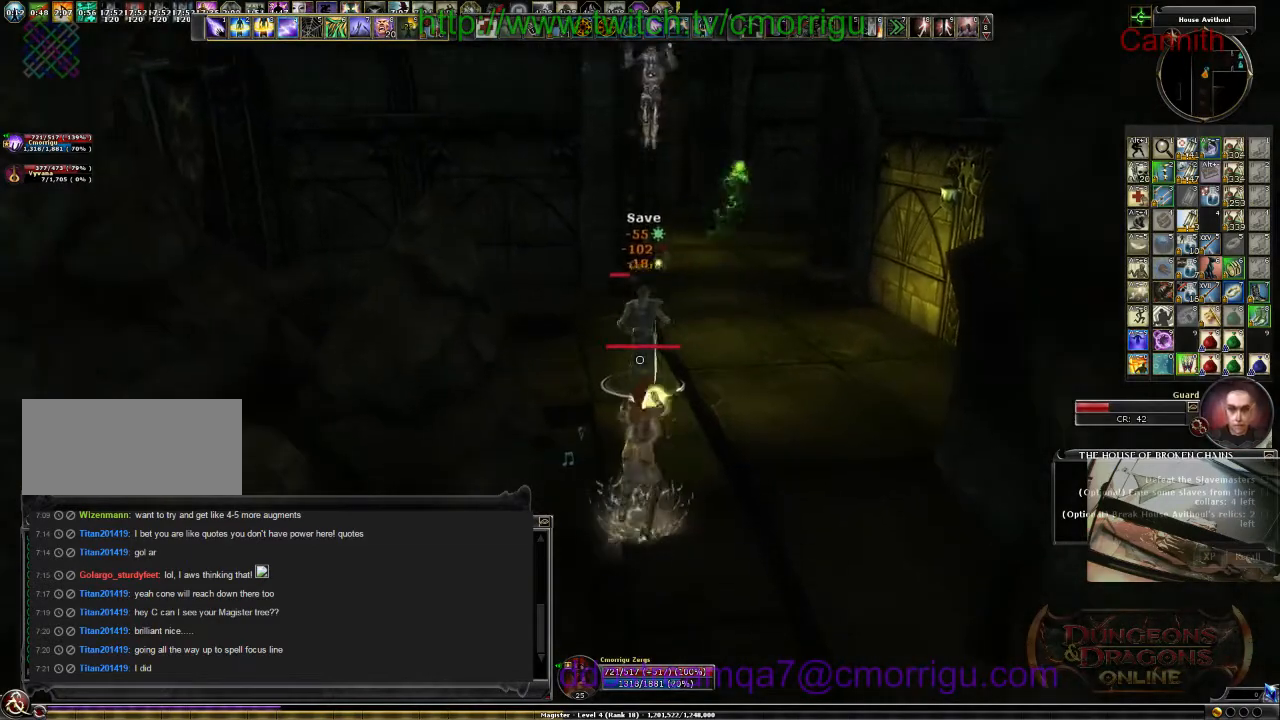
{"keys": [], "events": [[433, "s", "down"], [500, "s", "up"]]}
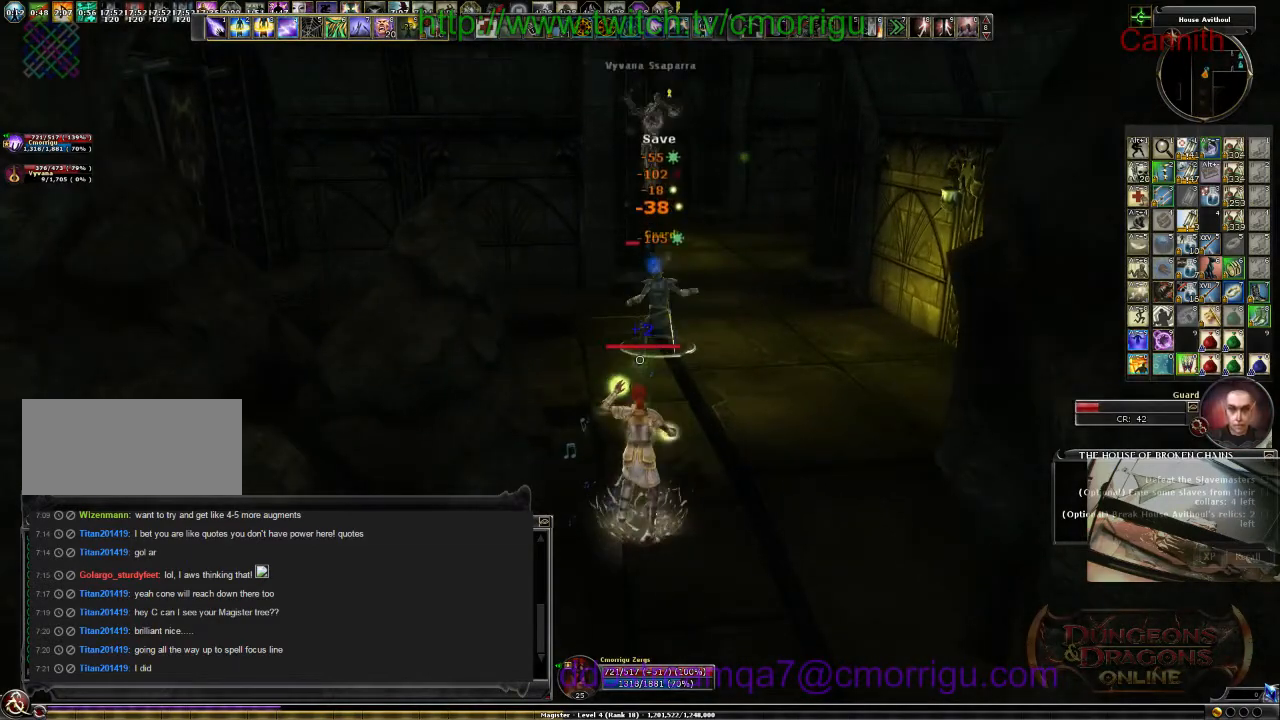
{"keys": [], "events": []}
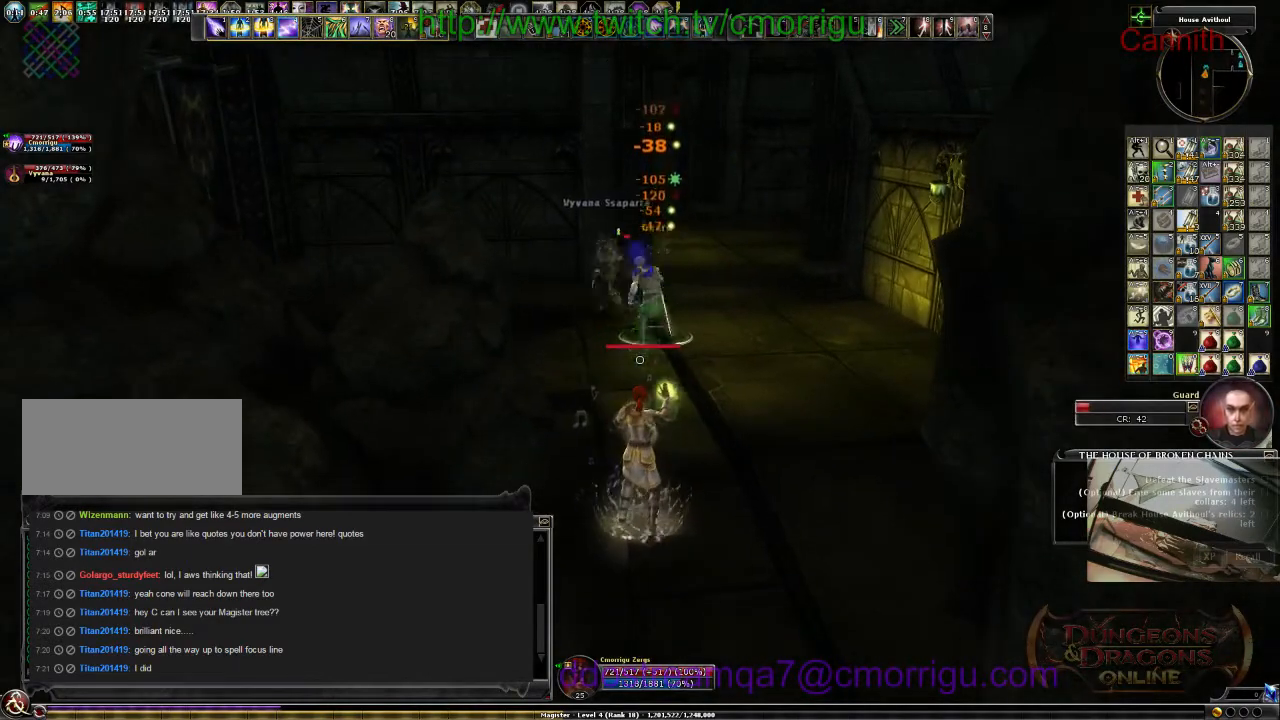
{"keys": [], "events": [[200, "w", "down"], [400, "w", "up"]]}
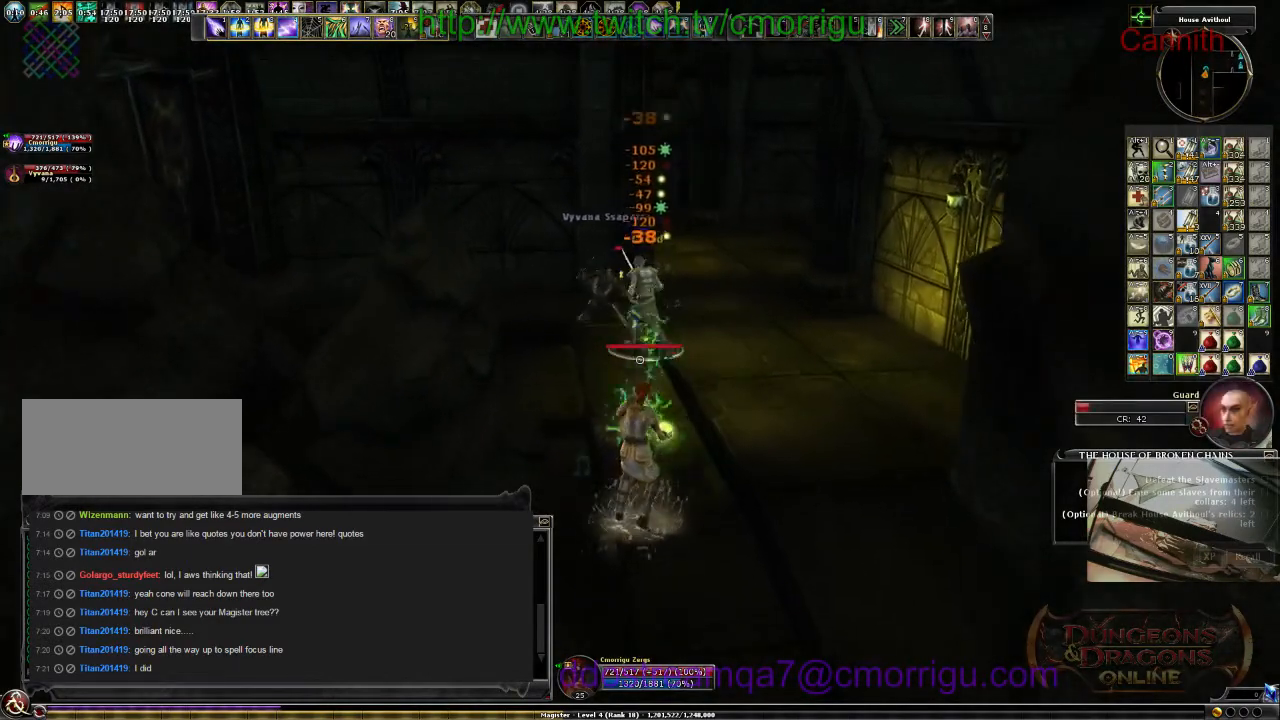
{"keys": ["w"], "events": [[400, "w", "down"]]}